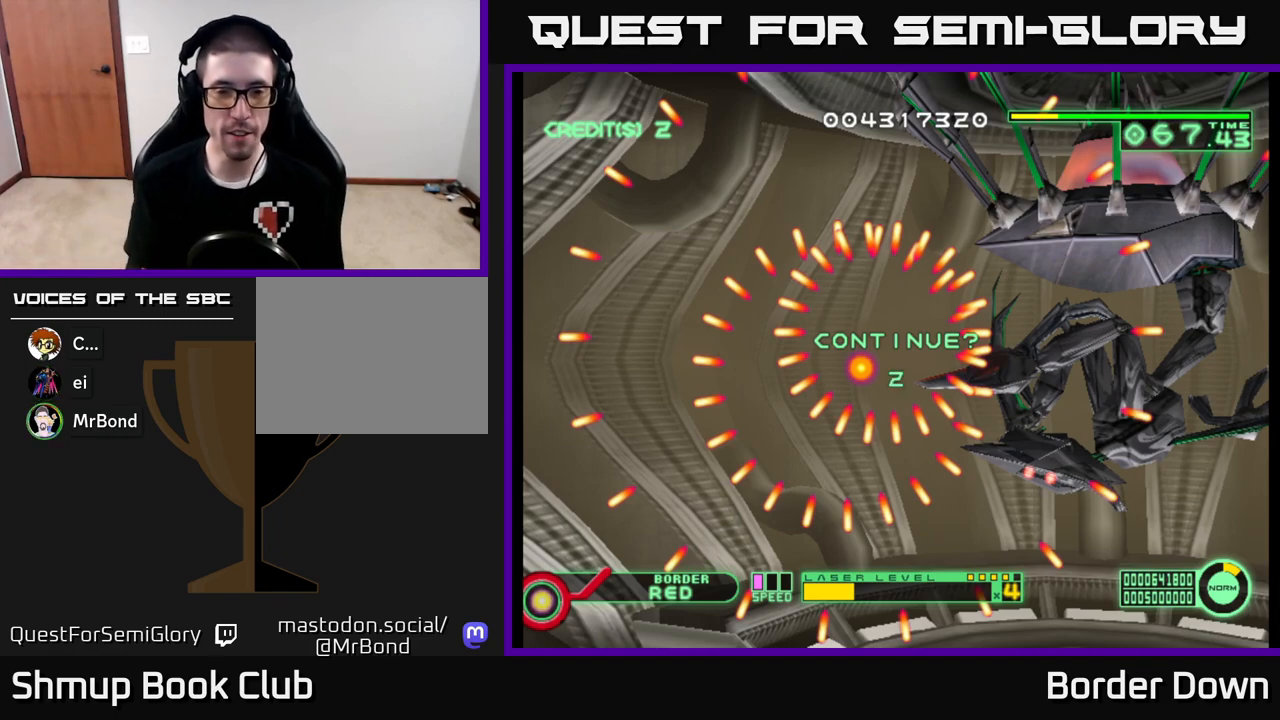
Gameplay with a controller (Xbox layout); each line is a JSON object with the inputs held at the frame after it. "events" lists button and stick changes between this image and that frame as [ms after this image, input, new state], when the widget could be followed in between.
{"buttons": [], "left_stick": "center", "right_stick": "center", "events": [[250, "A", "down"], [400, "A", "up"]]}
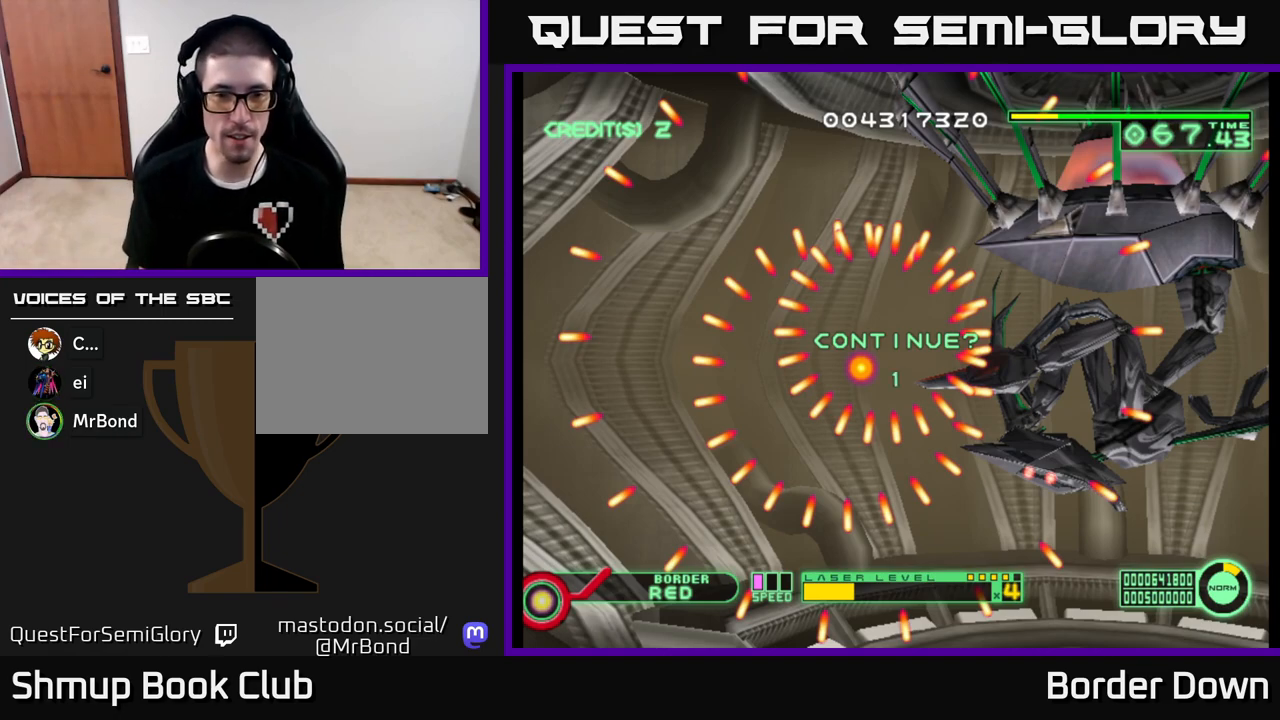
{"buttons": [], "left_stick": "center", "right_stick": "center", "events": [[17, "A", "down"], [233, "A", "up"], [317, "A", "down"], [450, "A", "up"]]}
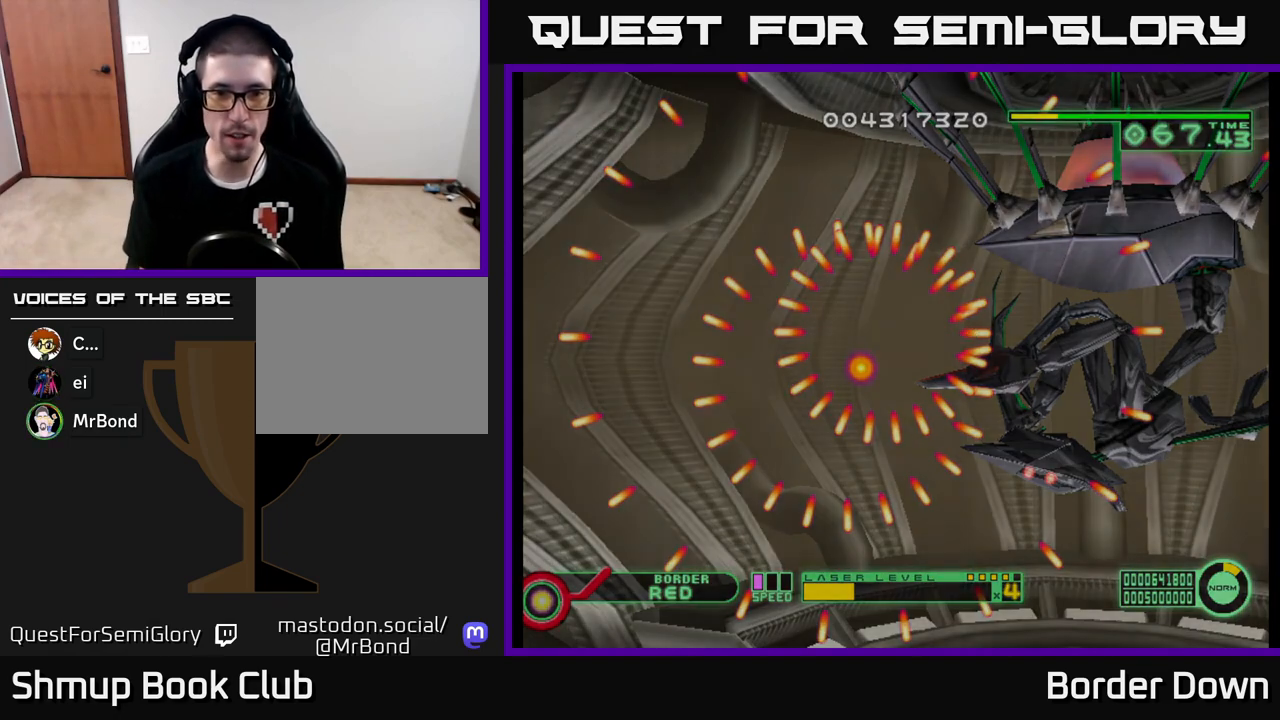
{"buttons": [], "left_stick": "center", "right_stick": "center", "events": [[183, "A", "down"], [233, "A", "up"]]}
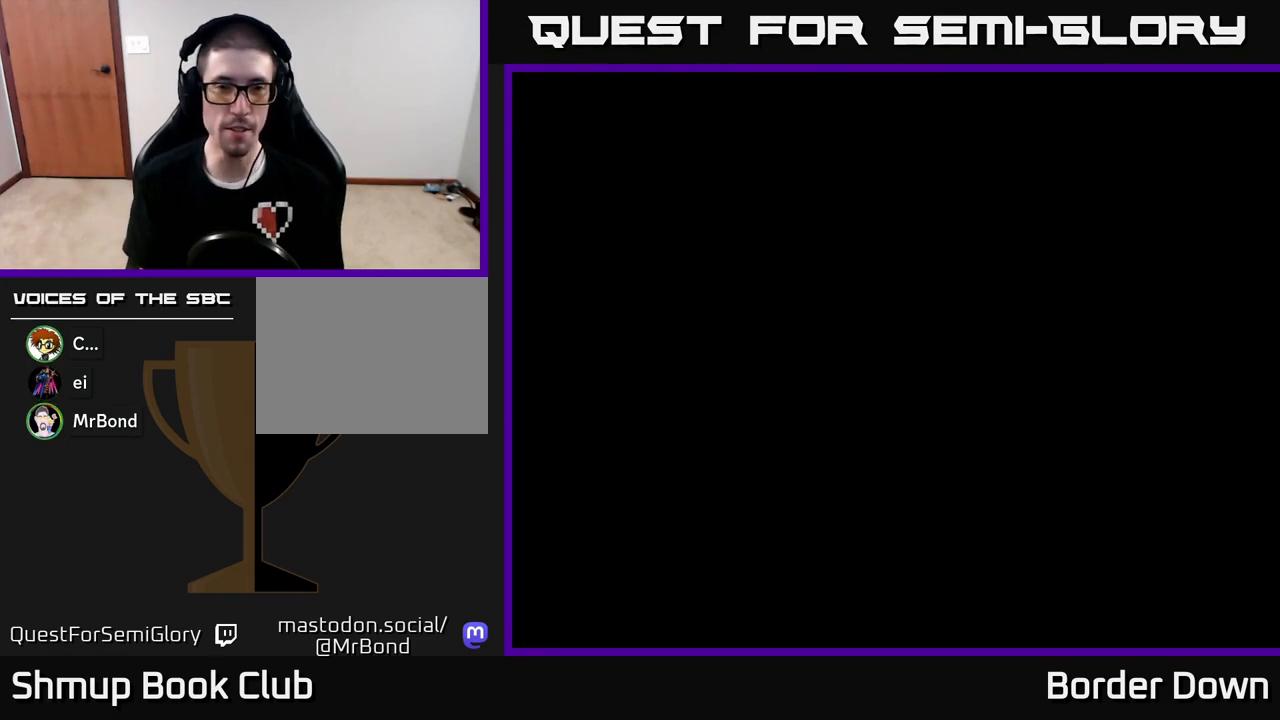
{"buttons": [], "left_stick": "center", "right_stick": "center", "events": [[117, "A", "down"], [200, "A", "up"], [400, "A", "down"], [483, "A", "up"]]}
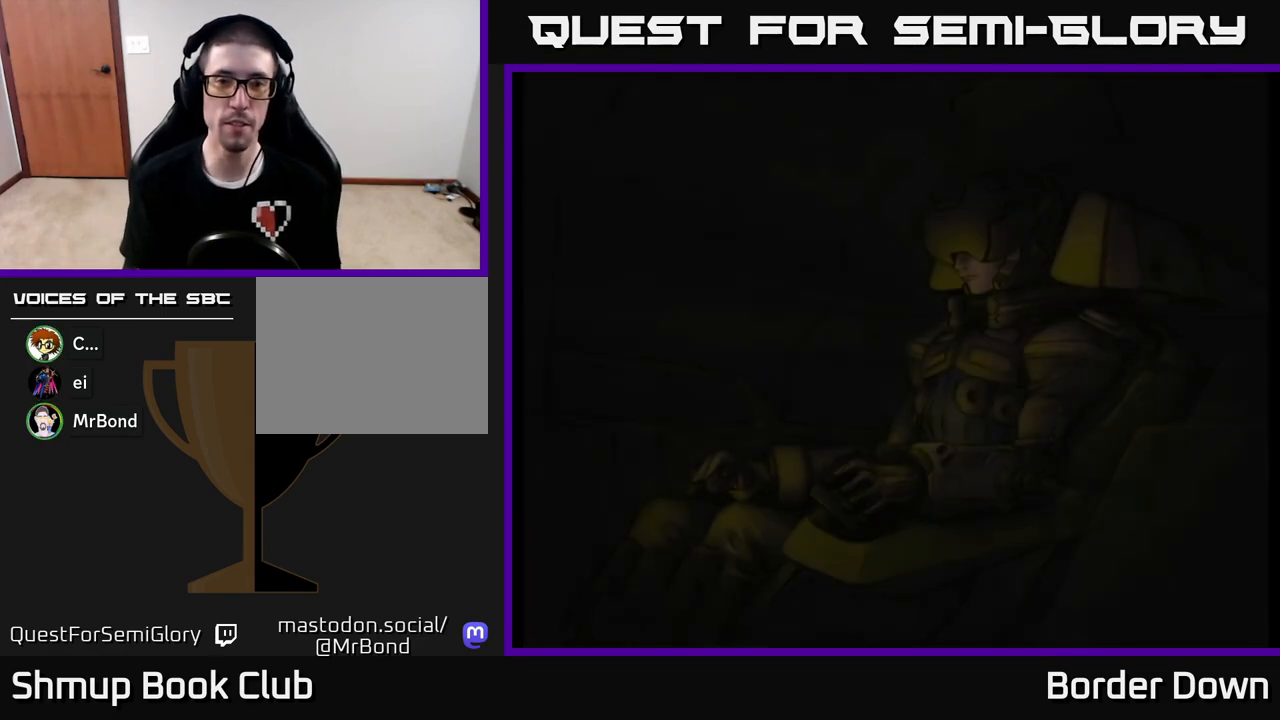
{"buttons": [], "left_stick": "center", "right_stick": "center", "events": []}
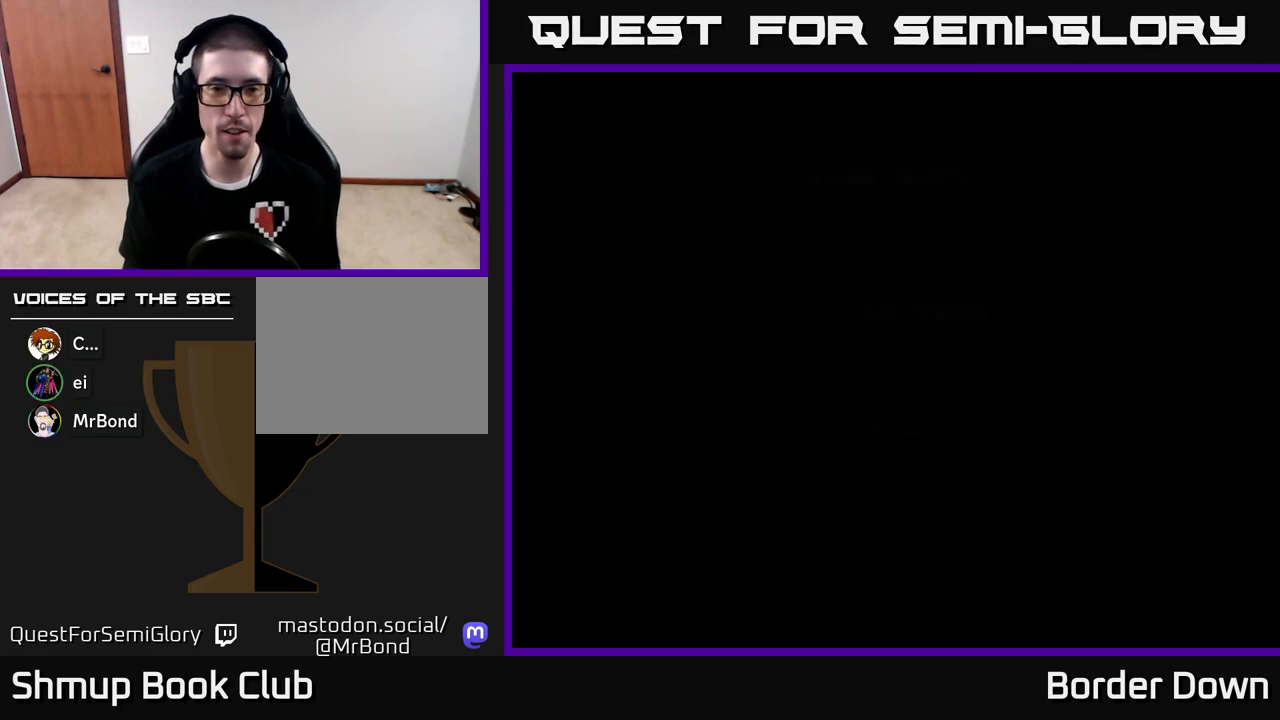
{"buttons": [], "left_stick": "center", "right_stick": "center", "events": [[167, "START", "down"], [333, "START", "up"]]}
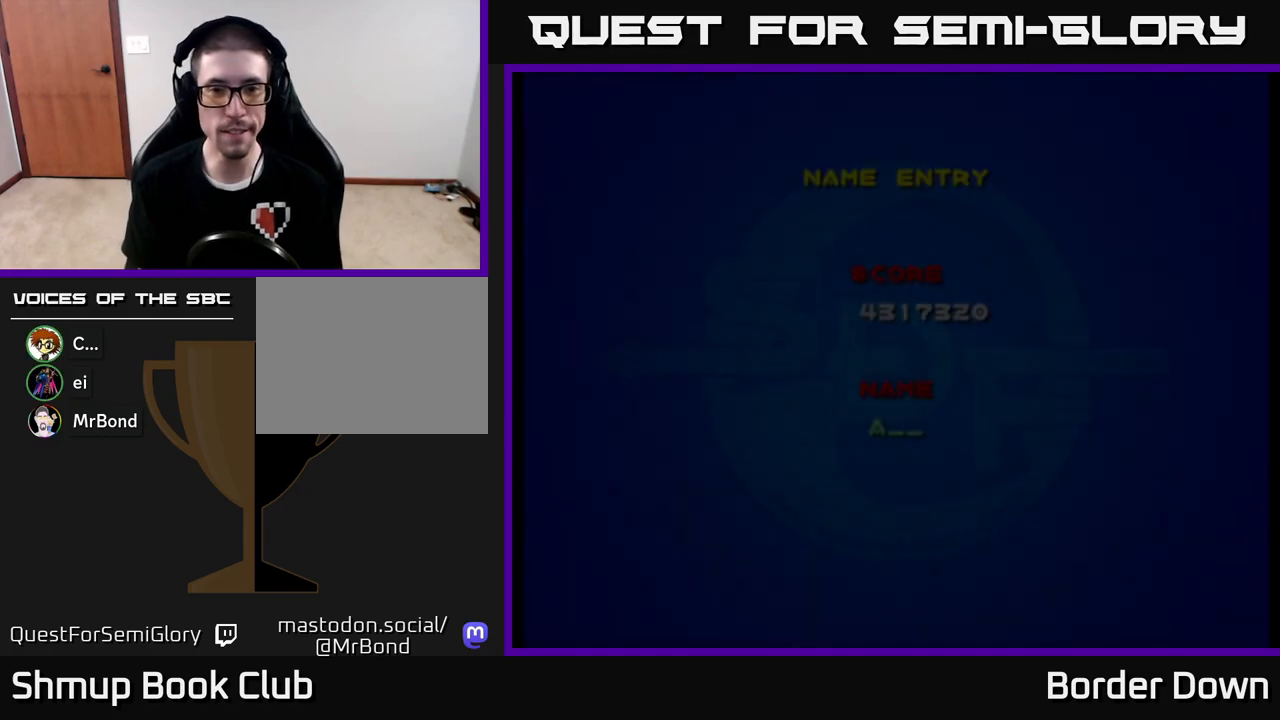
{"buttons": [], "left_stick": "center", "right_stick": "center", "events": []}
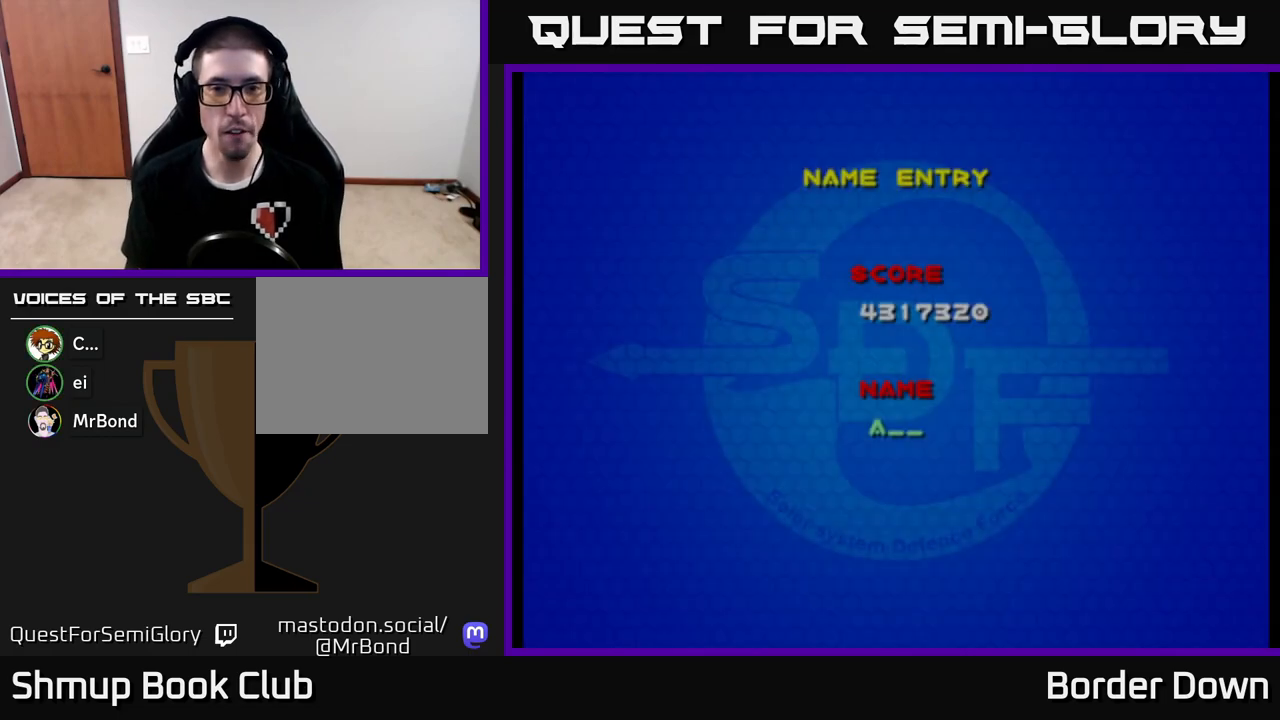
{"buttons": [], "left_stick": "center", "right_stick": "center", "events": []}
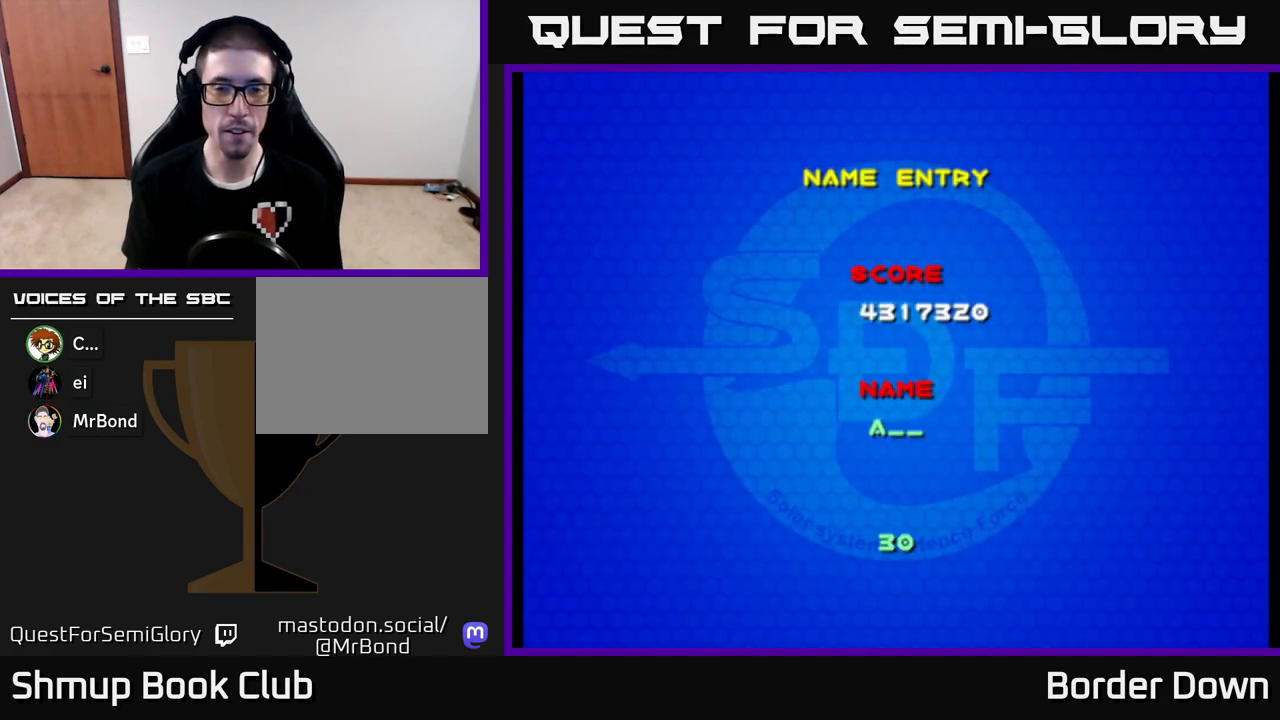
{"buttons": ["DPAD_RIGHT"], "left_stick": "center", "right_stick": "center", "events": [[50, "DPAD_RIGHT", "down"], [117, "DPAD_RIGHT", "up"], [233, "DPAD_RIGHT", "down"], [283, "DPAD_RIGHT", "up"], [367, "DPAD_RIGHT", "down"], [433, "DPAD_RIGHT", "up"], [483, "DPAD_RIGHT", "down"]]}
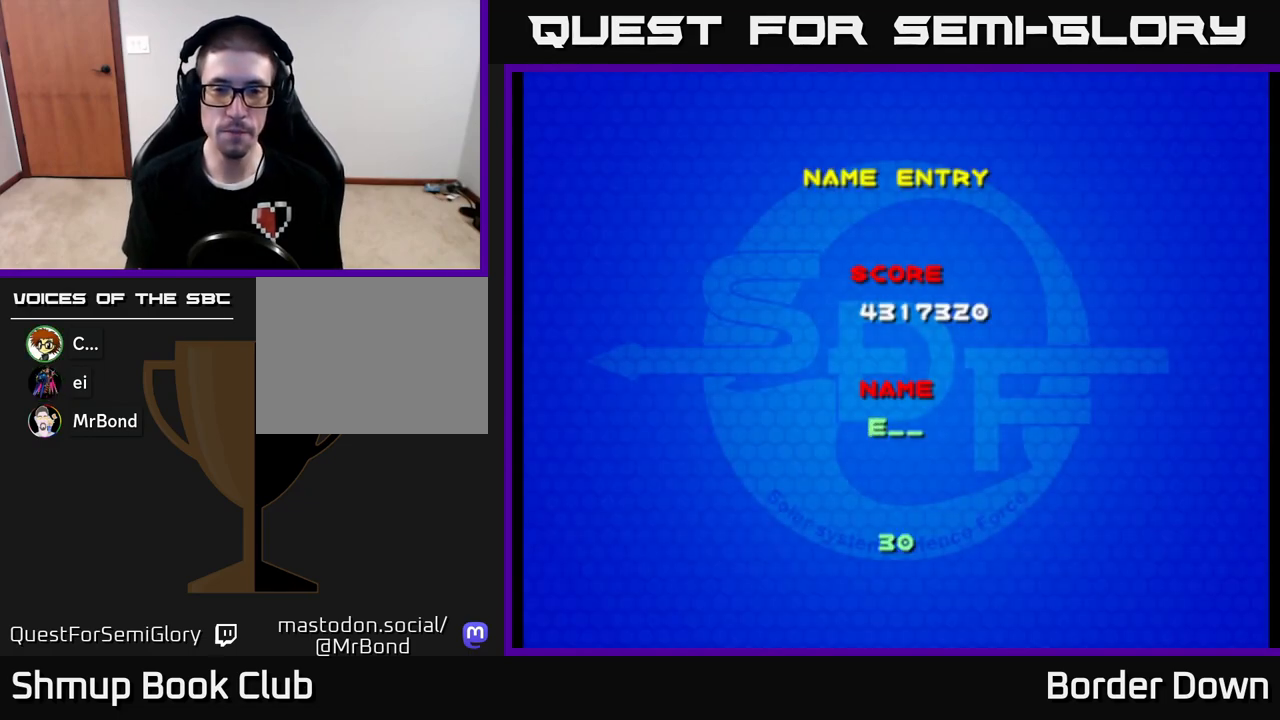
{"buttons": [], "left_stick": "center", "right_stick": "center", "events": [[67, "DPAD_RIGHT", "up"], [100, "DPAD_RIGHT", "down"], [183, "DPAD_RIGHT", "up"], [233, "DPAD_RIGHT", "down"], [317, "DPAD_RIGHT", "up"], [367, "DPAD_RIGHT", "down"], [433, "DPAD_RIGHT", "up"]]}
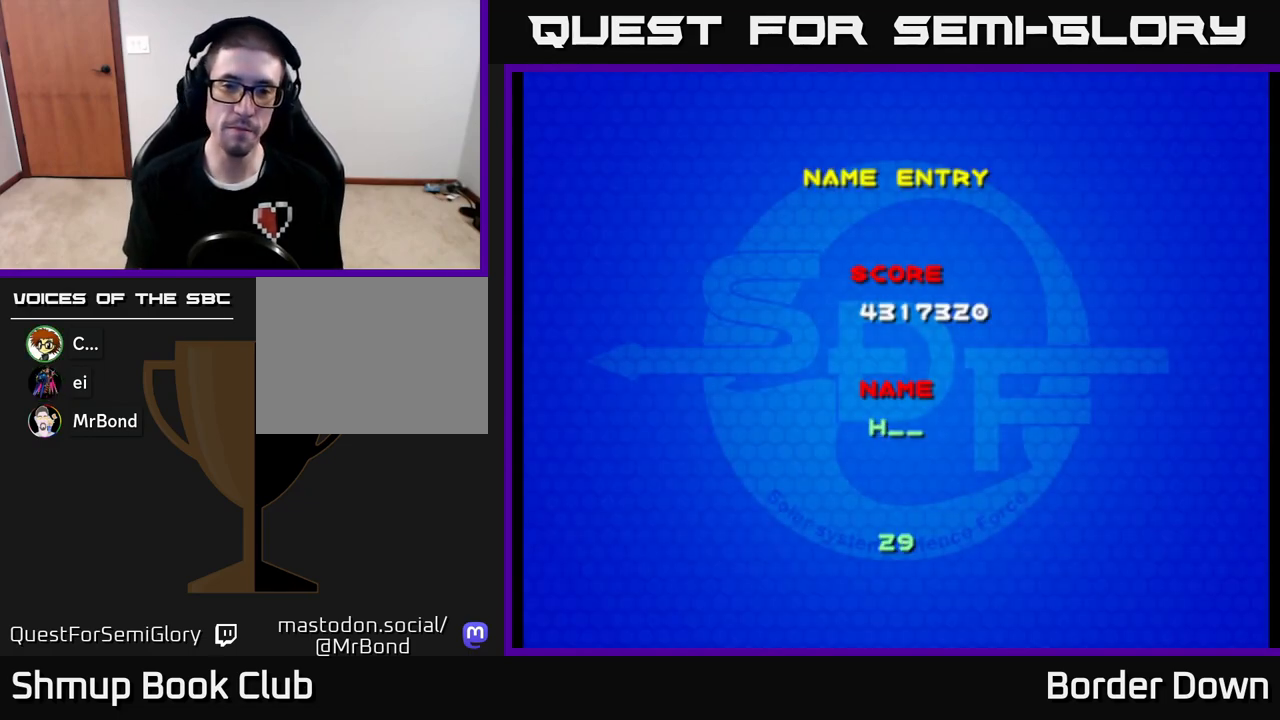
{"buttons": ["DPAD_RIGHT"], "left_stick": "center", "right_stick": "center", "events": [[17, "DPAD_RIGHT", "down"], [83, "DPAD_RIGHT", "up"], [150, "DPAD_RIGHT", "down"], [217, "DPAD_RIGHT", "up"], [300, "DPAD_RIGHT", "down"], [367, "DPAD_RIGHT", "up"], [450, "DPAD_RIGHT", "down"]]}
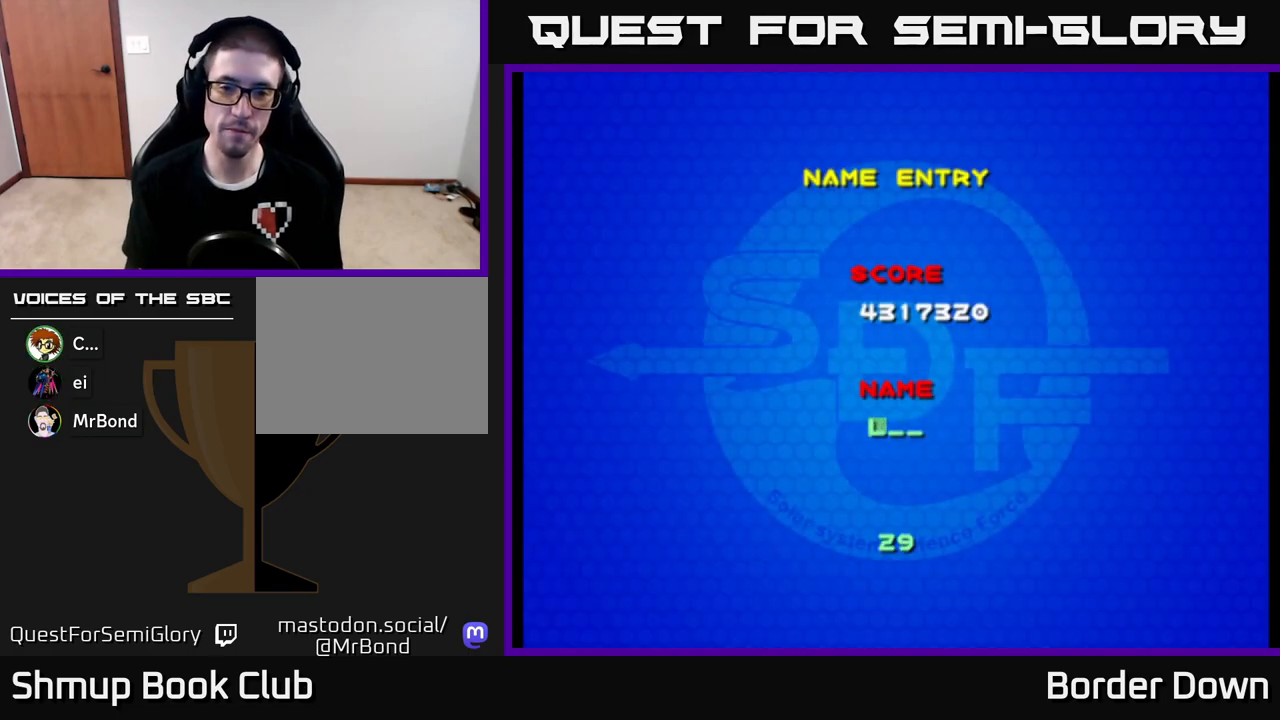
{"buttons": [], "left_stick": "center", "right_stick": "center", "events": [[17, "DPAD_RIGHT", "up"], [117, "DPAD_RIGHT", "down"], [183, "DPAD_RIGHT", "up"]]}
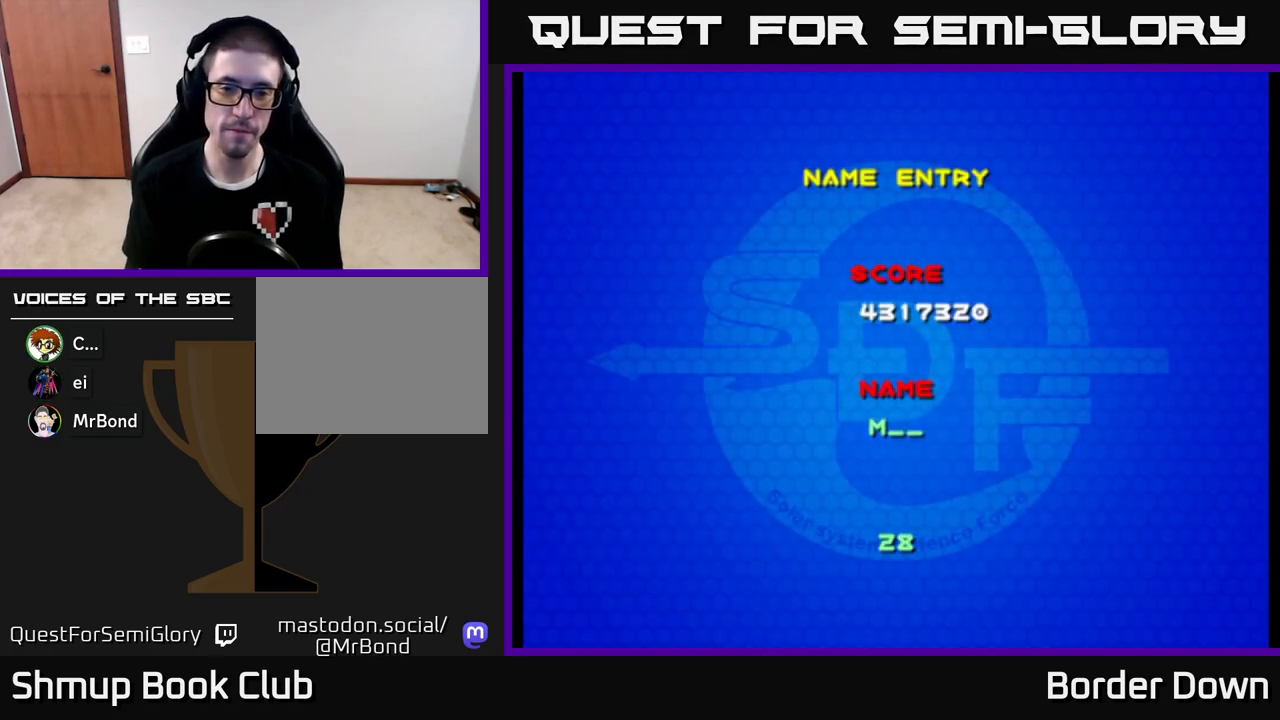
{"buttons": [], "left_stick": "center", "right_stick": "center", "events": [[33, "A", "down"], [100, "A", "up"], [167, "DPAD_RIGHT", "down"], [217, "DPAD_RIGHT", "up"], [283, "DPAD_RIGHT", "down"], [350, "DPAD_RIGHT", "up"], [433, "DPAD_RIGHT", "down"], [483, "DPAD_RIGHT", "up"]]}
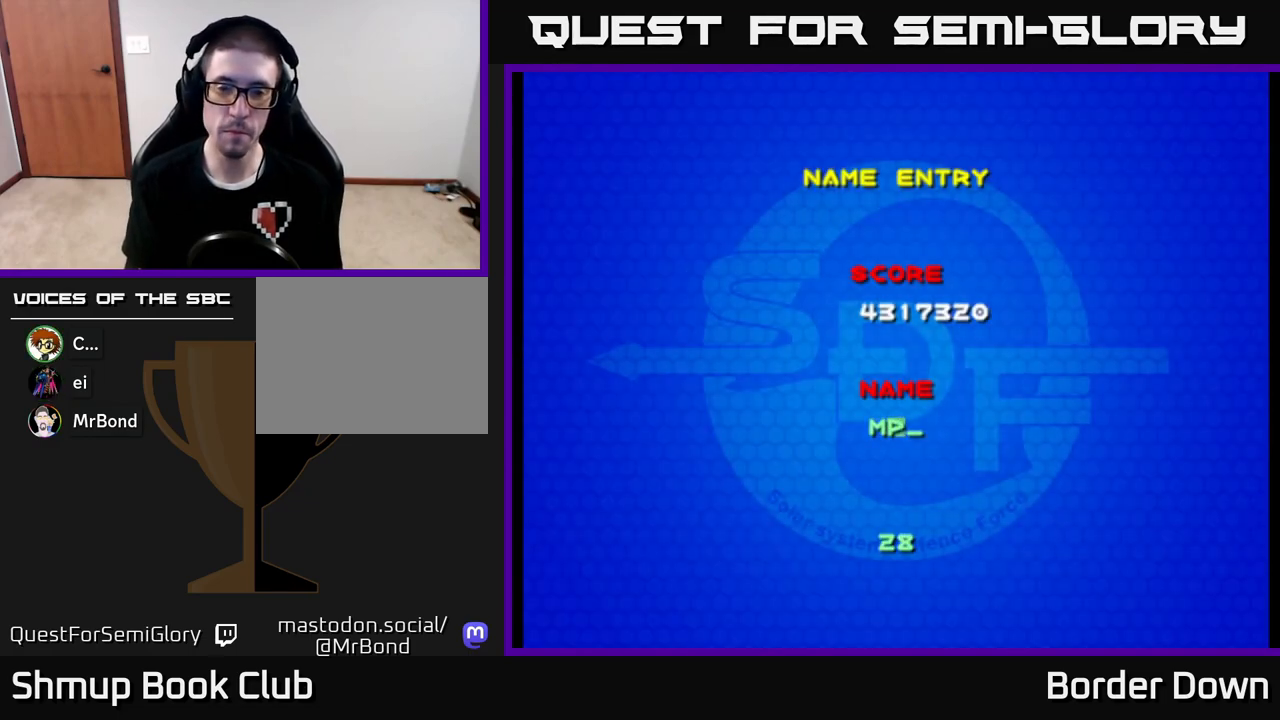
{"buttons": [], "left_stick": "center", "right_stick": "center", "events": [[83, "DPAD_RIGHT", "down"], [117, "DPAD_RIGHT", "up"], [333, "DPAD_RIGHT", "down"], [417, "DPAD_RIGHT", "up"]]}
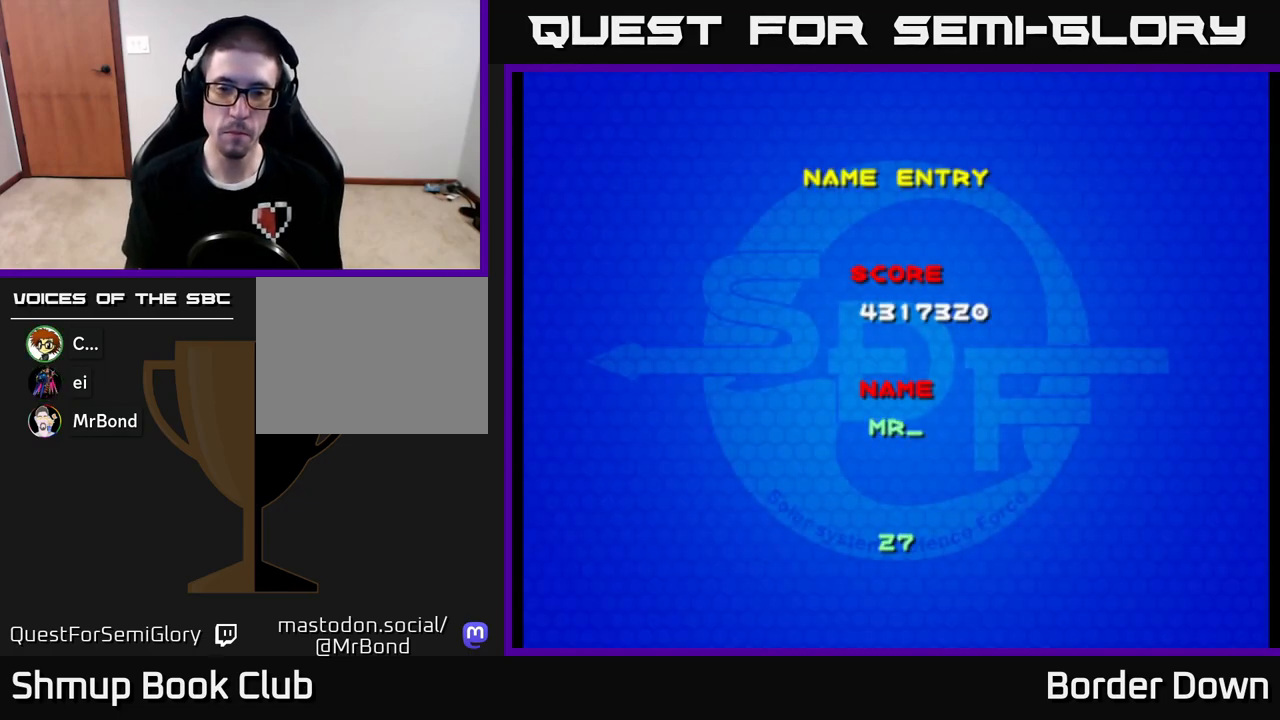
{"buttons": ["DPAD_LEFT"], "left_stick": "center", "right_stick": "center", "events": [[150, "A", "down"], [217, "A", "up"], [267, "DPAD_LEFT", "down"], [367, "DPAD_LEFT", "up"], [417, "DPAD_LEFT", "down"]]}
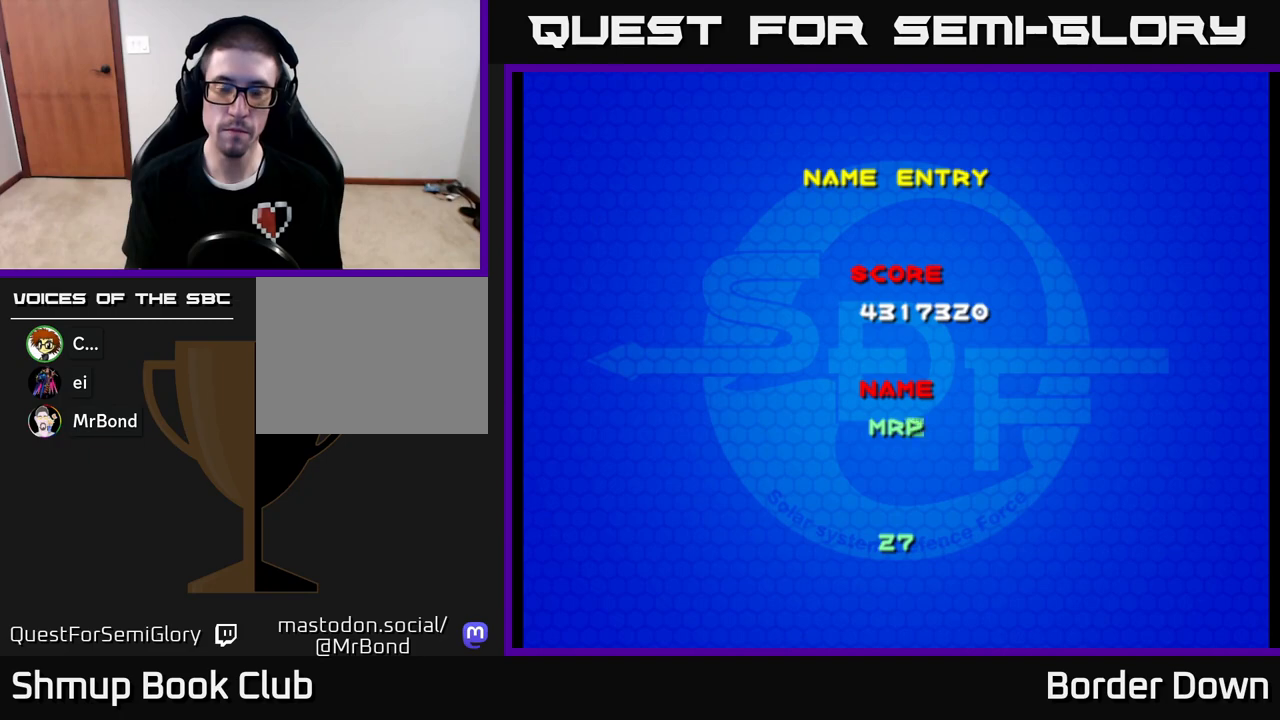
{"buttons": ["DPAD_LEFT"], "left_stick": "center", "right_stick": "center", "events": []}
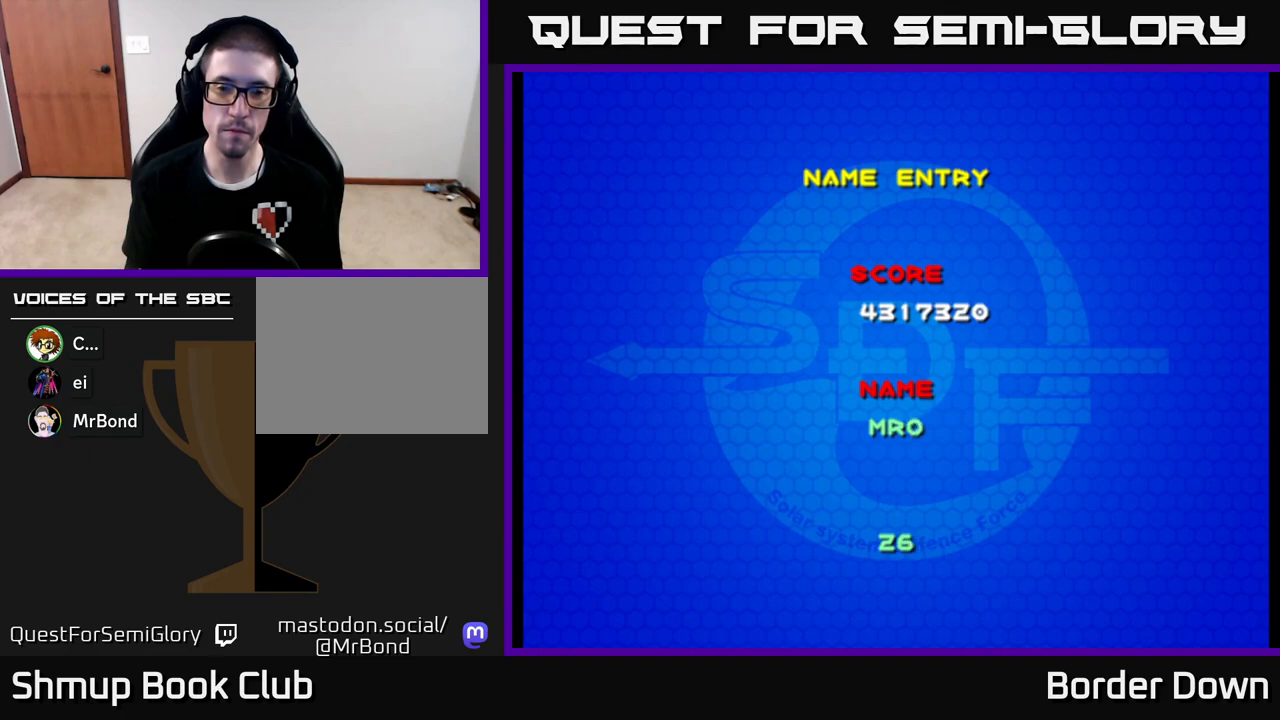
{"buttons": ["DPAD_LEFT"], "left_stick": "center", "right_stick": "center", "events": [[133, "DPAD_LEFT", "up"], [233, "DPAD_LEFT", "down"], [283, "DPAD_LEFT", "up"], [350, "DPAD_LEFT", "down"], [417, "DPAD_LEFT", "up"], [483, "DPAD_LEFT", "down"]]}
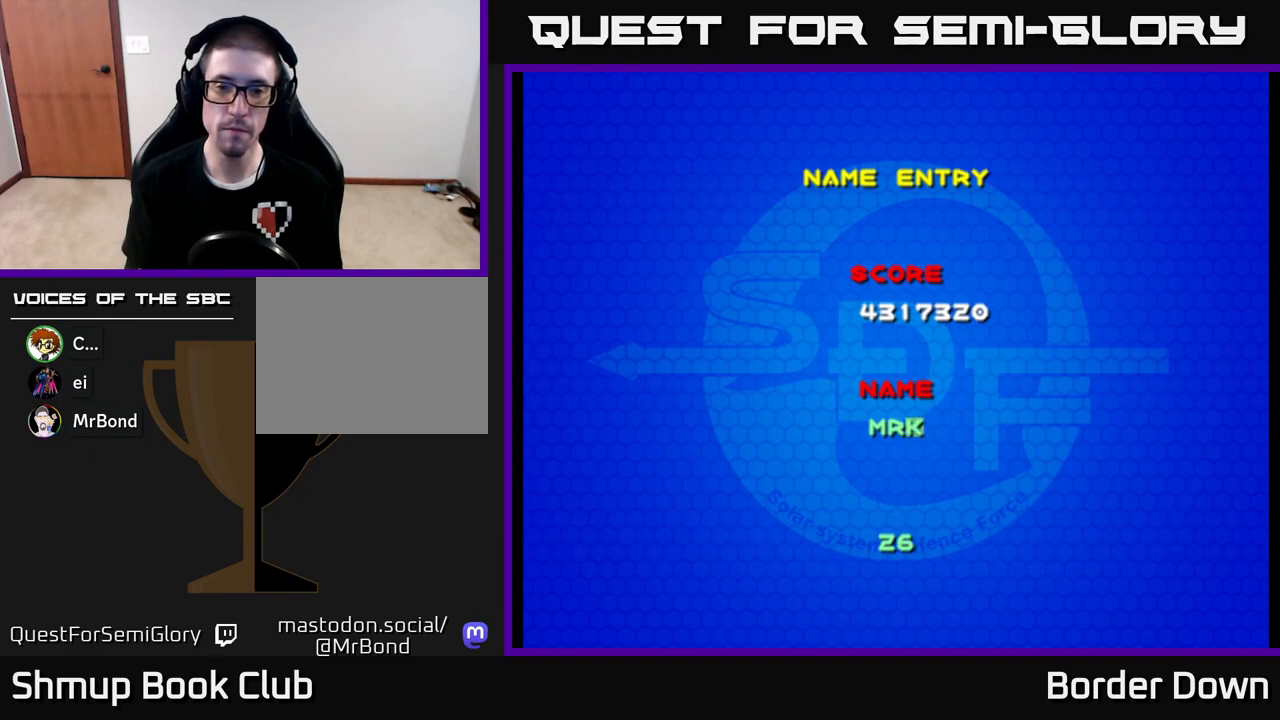
{"buttons": [], "left_stick": "center", "right_stick": "center", "events": [[50, "DPAD_LEFT", "up"], [117, "DPAD_LEFT", "down"], [183, "DPAD_LEFT", "up"], [250, "DPAD_LEFT", "down"], [333, "DPAD_LEFT", "up"], [400, "DPAD_LEFT", "down"], [483, "DPAD_LEFT", "up"]]}
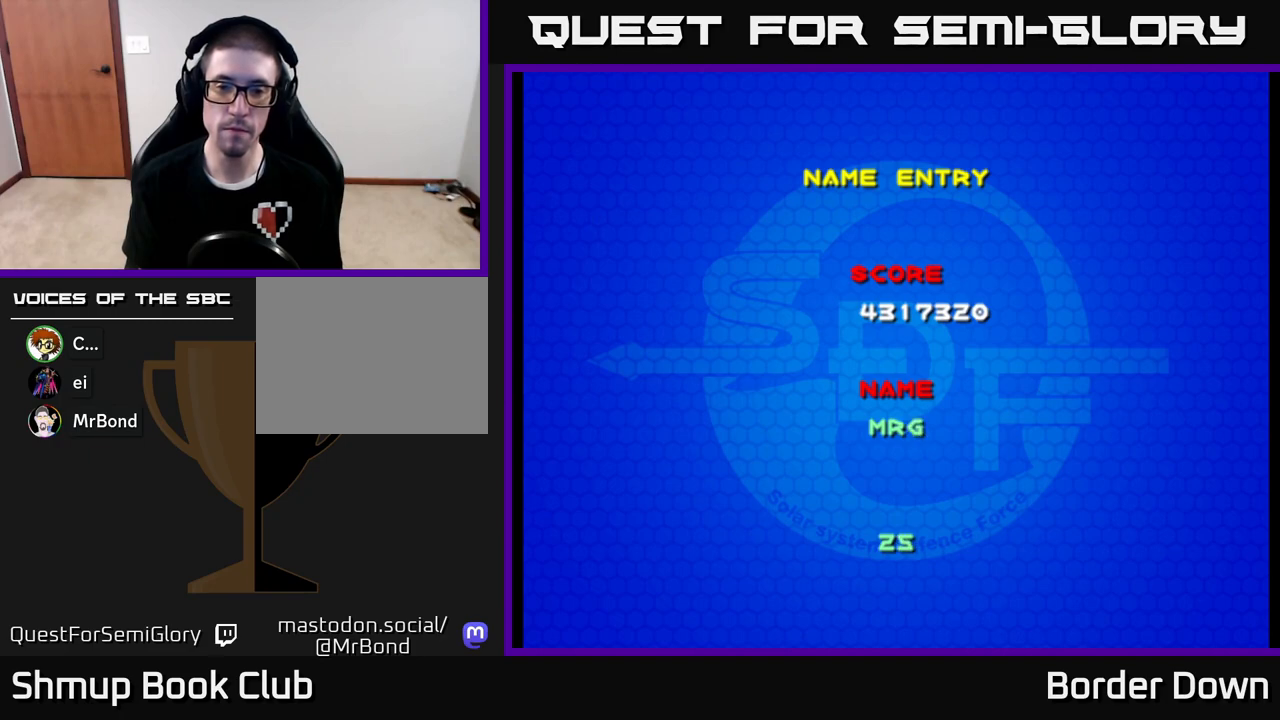
{"buttons": [], "left_stick": "center", "right_stick": "center", "events": [[50, "DPAD_LEFT", "down"], [117, "DPAD_LEFT", "up"], [200, "DPAD_LEFT", "down"], [283, "DPAD_LEFT", "up"], [400, "DPAD_LEFT", "down"], [500, "DPAD_LEFT", "up"]]}
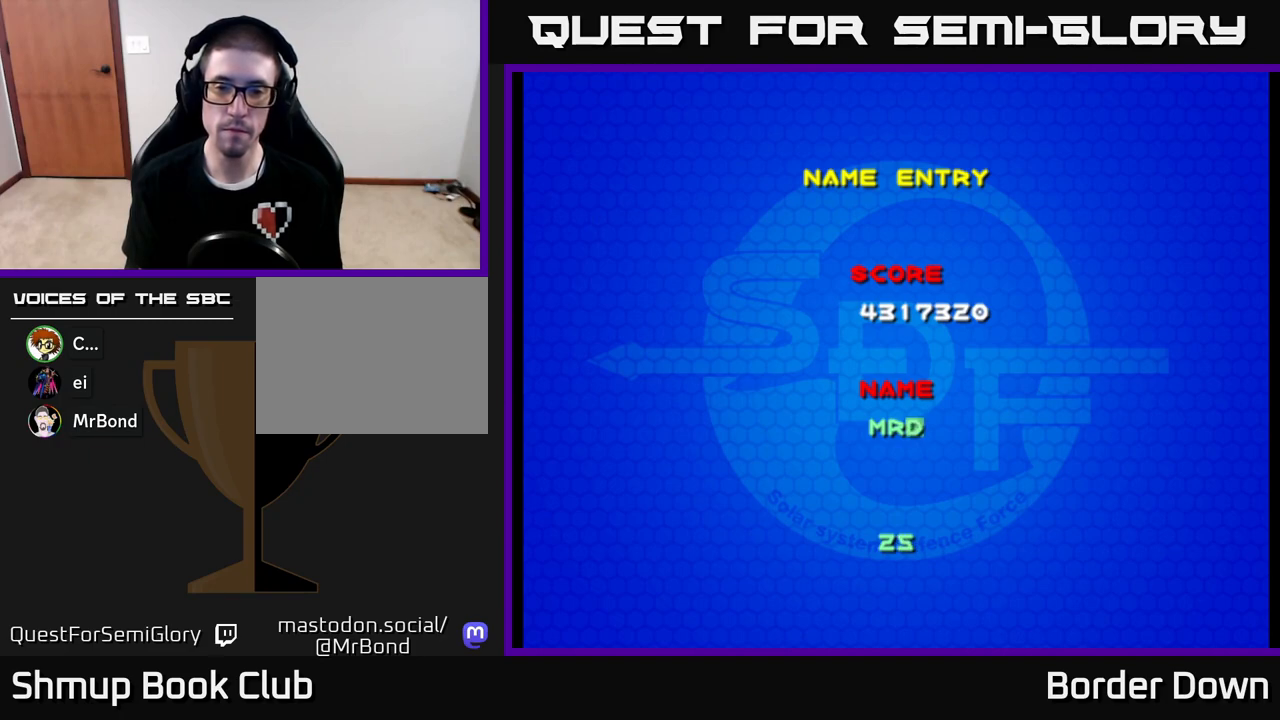
{"buttons": [], "left_stick": "center", "right_stick": "center", "events": [[83, "DPAD_LEFT", "down"], [183, "DPAD_LEFT", "up"], [417, "DPAD_LEFT", "down"], [500, "DPAD_LEFT", "up"]]}
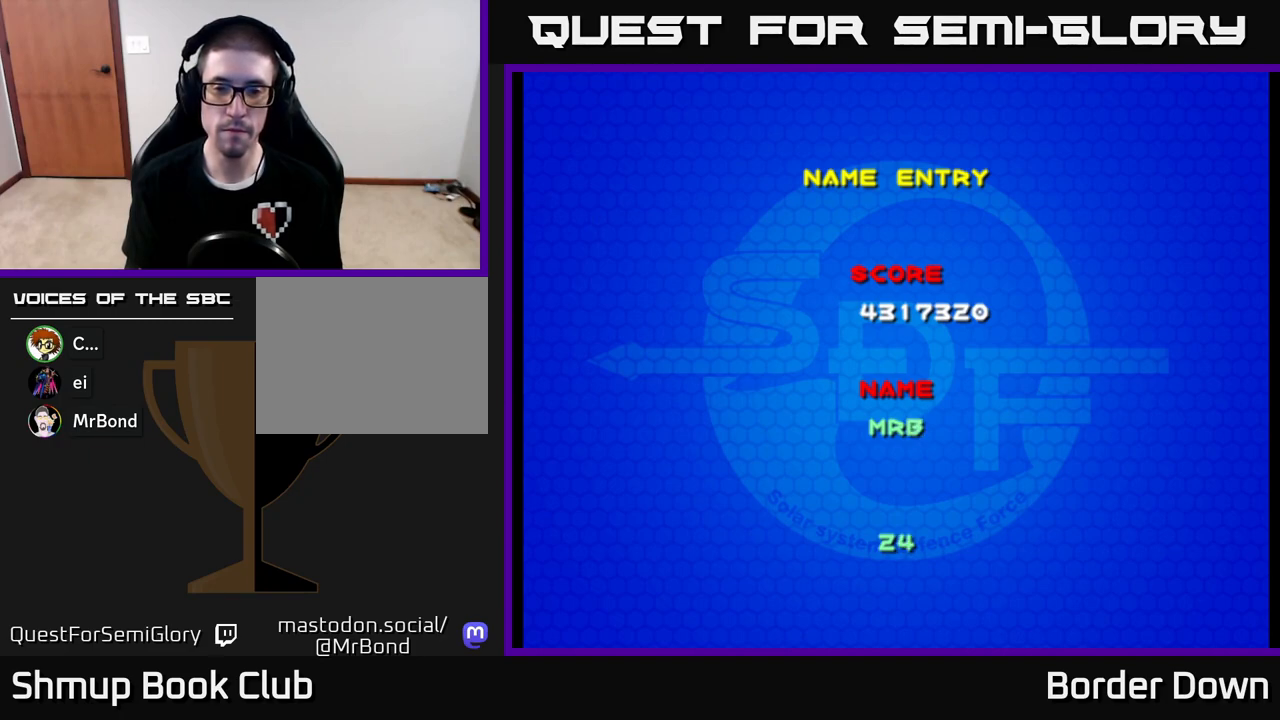
{"buttons": [], "left_stick": "center", "right_stick": "center", "events": [[200, "A", "down"], [283, "A", "up"]]}
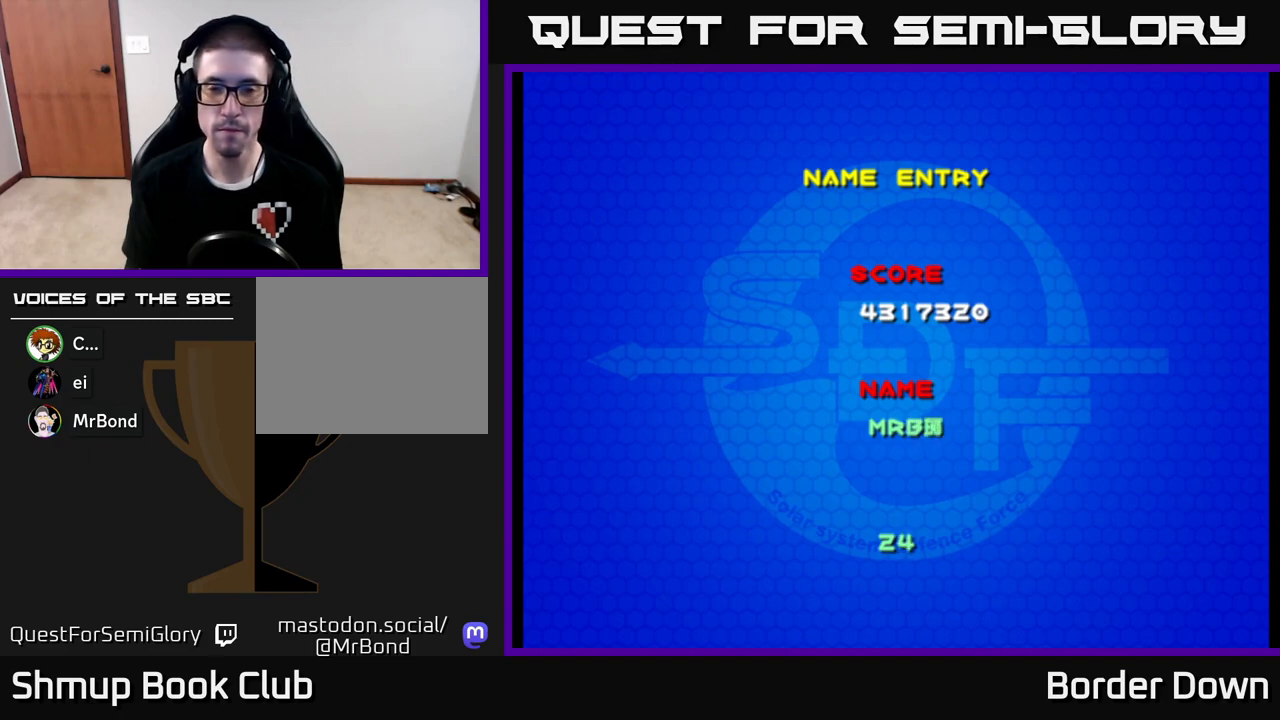
{"buttons": [], "left_stick": "center", "right_stick": "center", "events": [[233, "A", "down"], [333, "A", "up"]]}
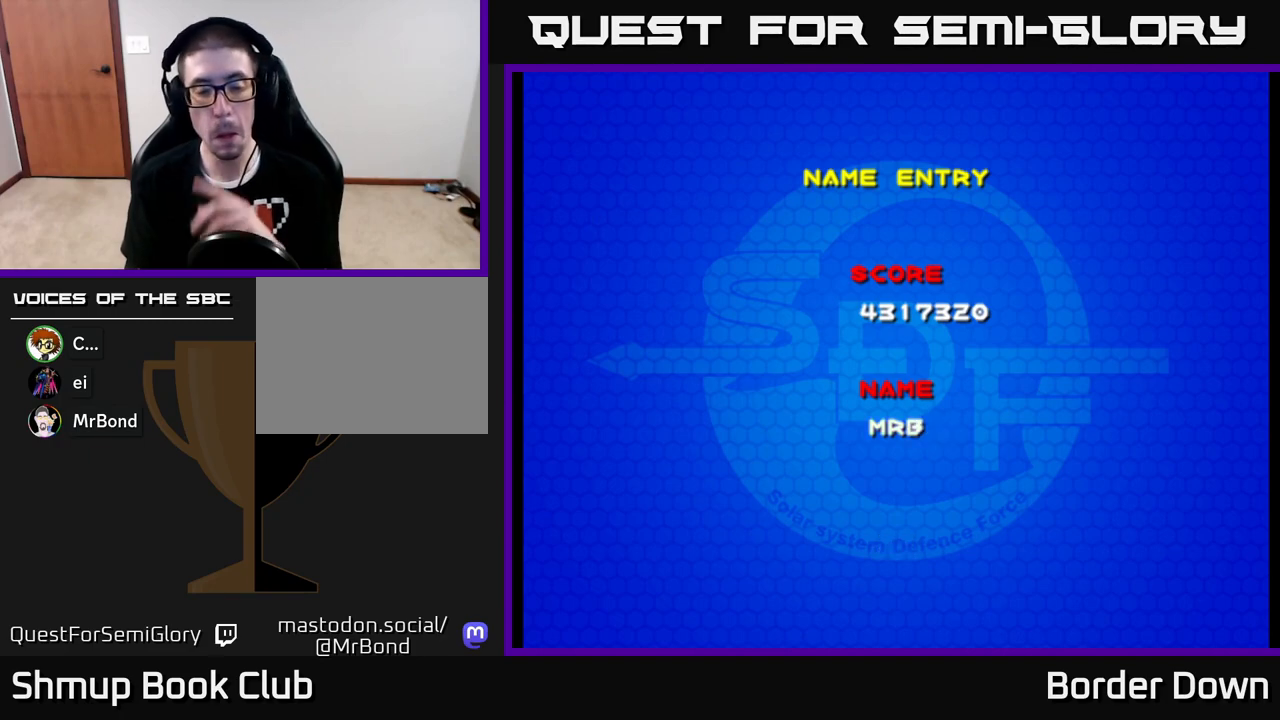
{"buttons": [], "left_stick": "center", "right_stick": "center", "events": []}
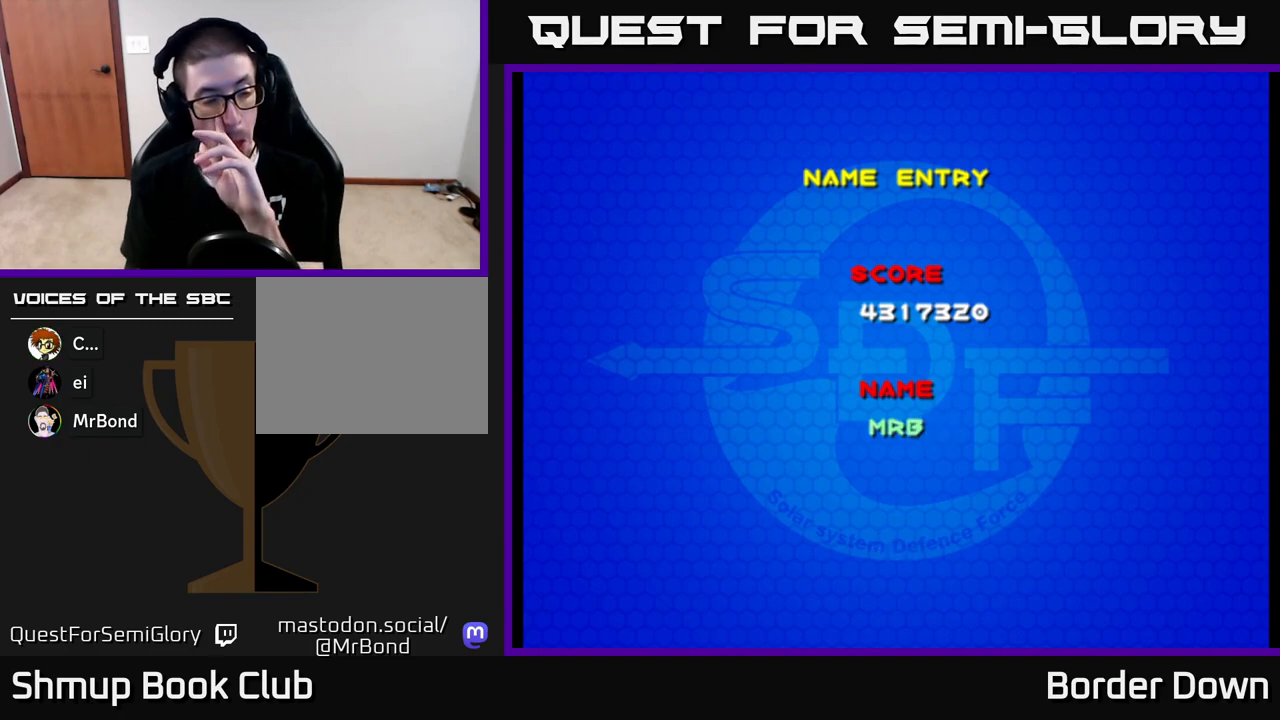
{"buttons": [], "left_stick": "center", "right_stick": "center", "events": []}
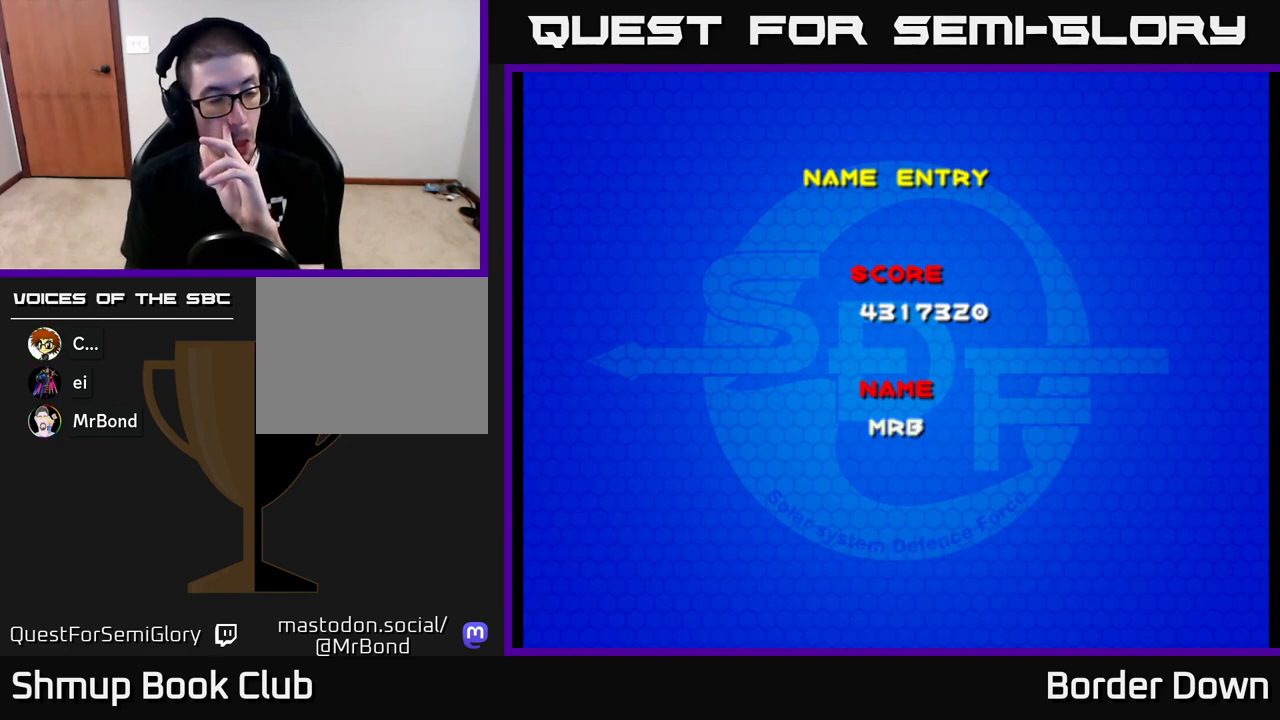
{"buttons": [], "left_stick": "center", "right_stick": "center", "events": []}
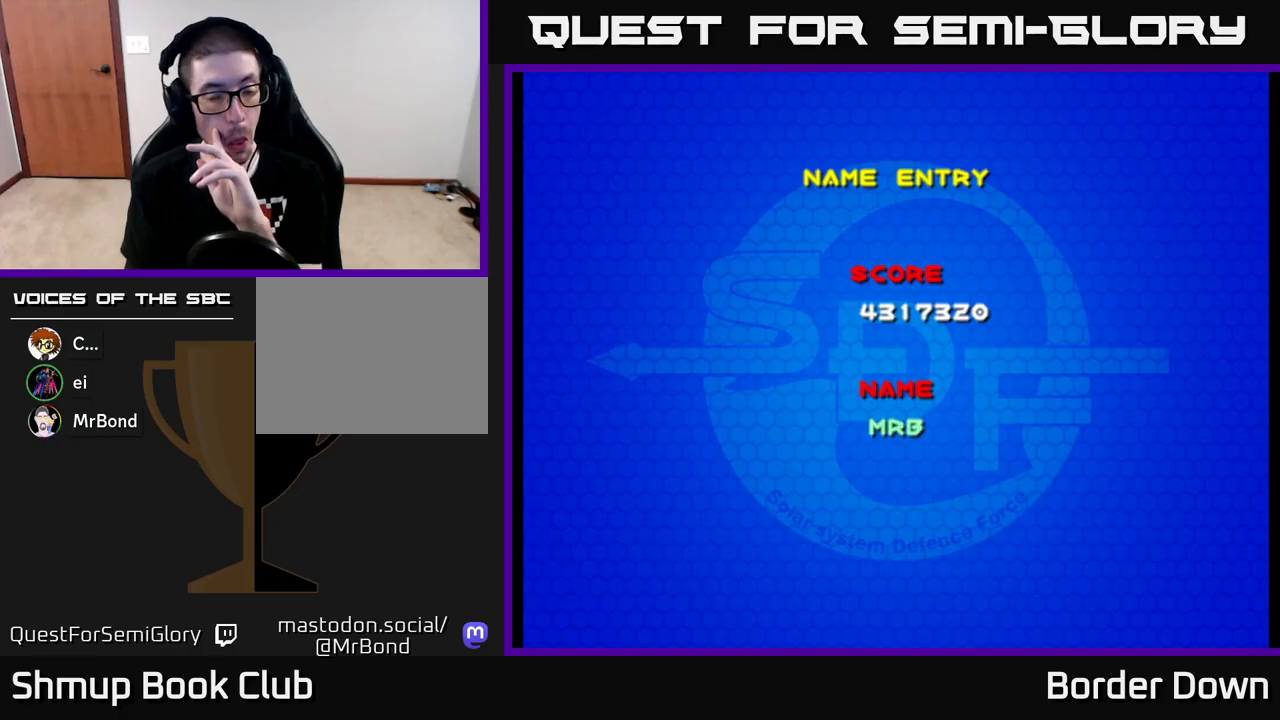
{"buttons": [], "left_stick": "center", "right_stick": "center", "events": []}
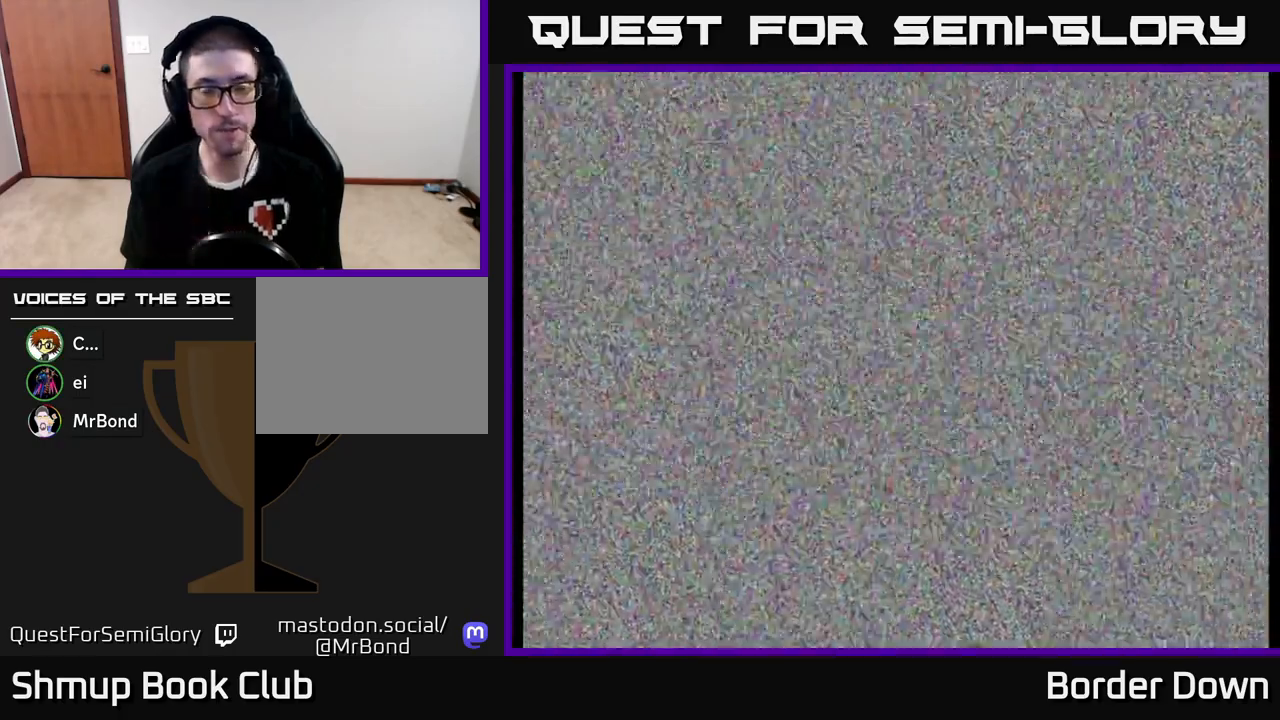
{"buttons": [], "left_stick": "center", "right_stick": "center", "events": []}
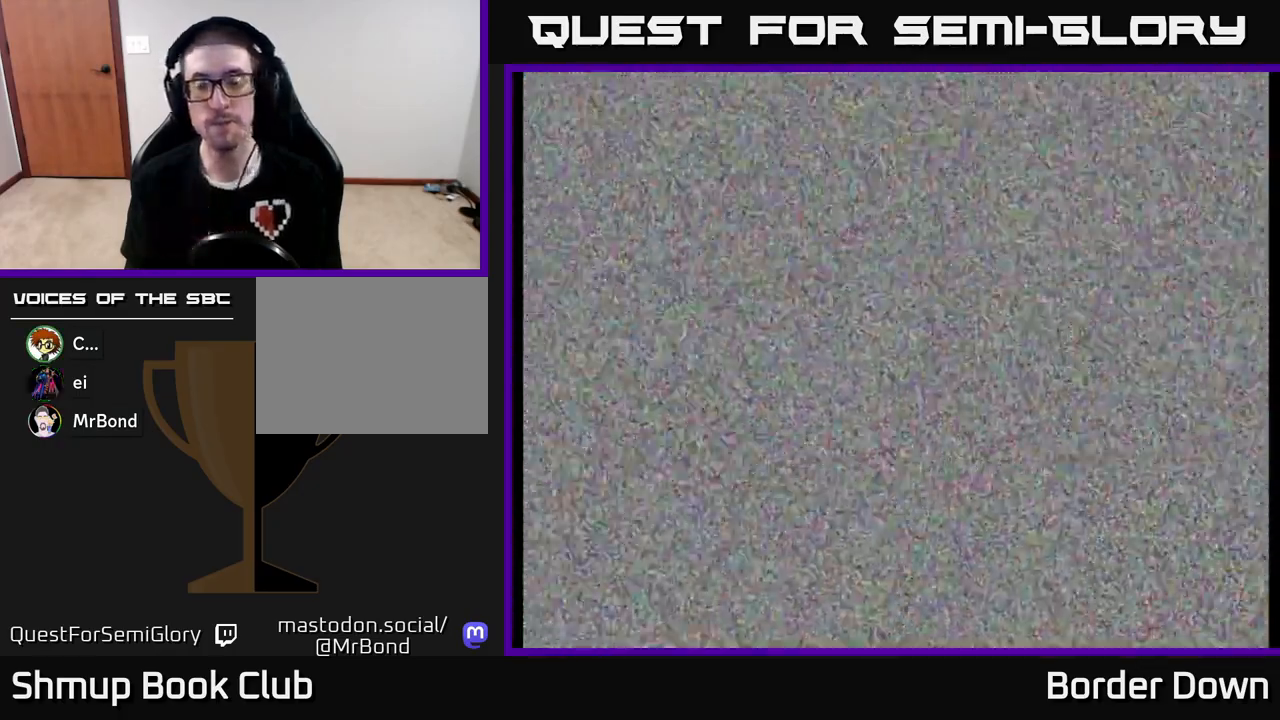
{"buttons": [], "left_stick": "center", "right_stick": "center", "events": []}